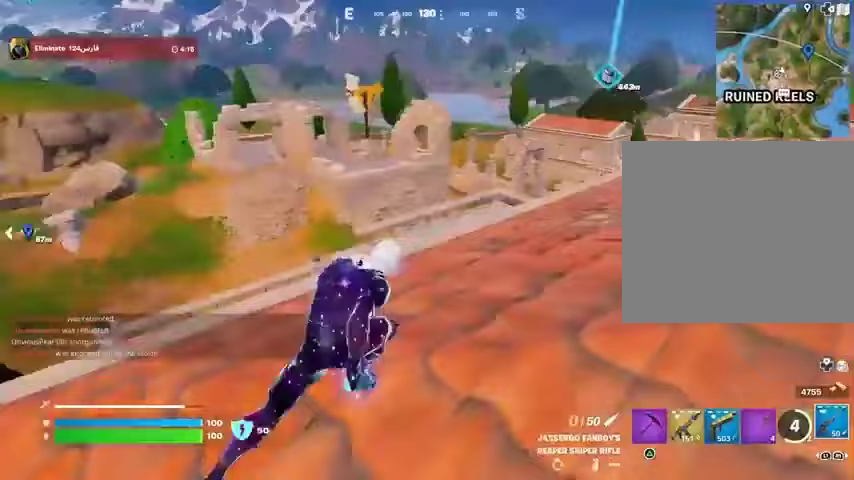
Gameplay with a controller (PlayStation layout); each line is a JSON object with the inputs held at the frame after it. "events" lists button and stick changes between this image and that frame as [ms after this image, input, new state], when the widget could be followed in between.
{"buttons": ["CROSS", "SQUARE"], "left_stick": "center", "right_stick": "center", "events": [[67, "right_stick", "right"], [133, "right_stick", "down-right"], [167, "R3", "down"], [233, "left_stick", "up"], [300, "R3", "up"], [300, "right_stick", "right"], [333, "left_stick", "center"], [367, "right_stick", "center"], [467, "CROSS", "down"], [500, "SQUARE", "down"]]}
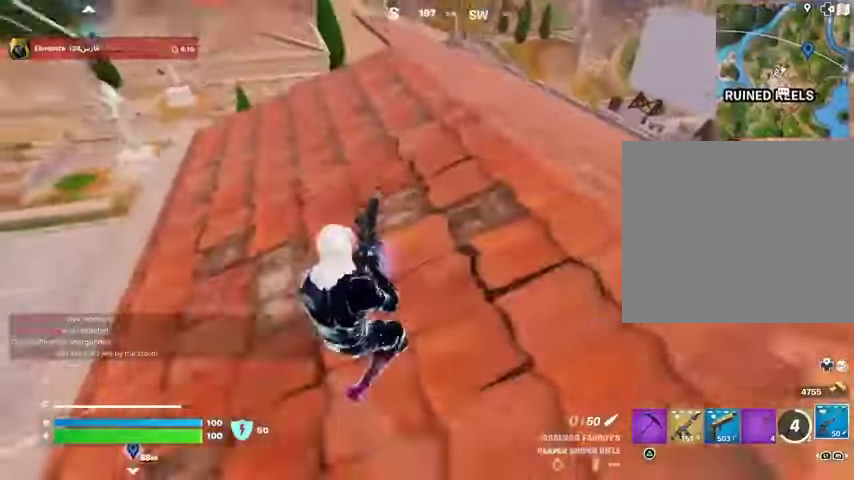
{"buttons": [], "left_stick": "left", "right_stick": "center", "events": [[33, "CROSS", "up"], [67, "SQUARE", "up"], [133, "left_stick", "up"], [200, "right_stick", "right"], [267, "left_stick", "left"], [433, "right_stick", "center"]]}
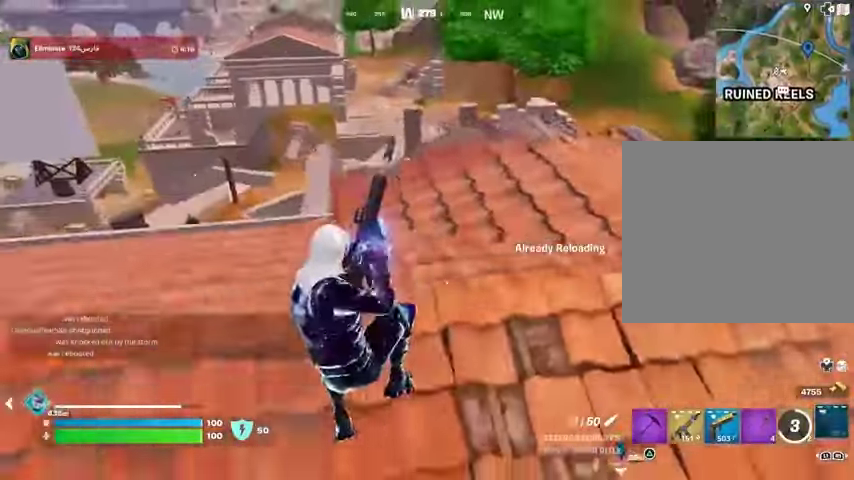
{"buttons": ["R3"], "left_stick": "up", "right_stick": "up-right", "events": [[33, "R3", "down"], [100, "left_stick", "up"], [133, "R3", "up"], [500, "R3", "down"], [500, "right_stick", "up-right"]]}
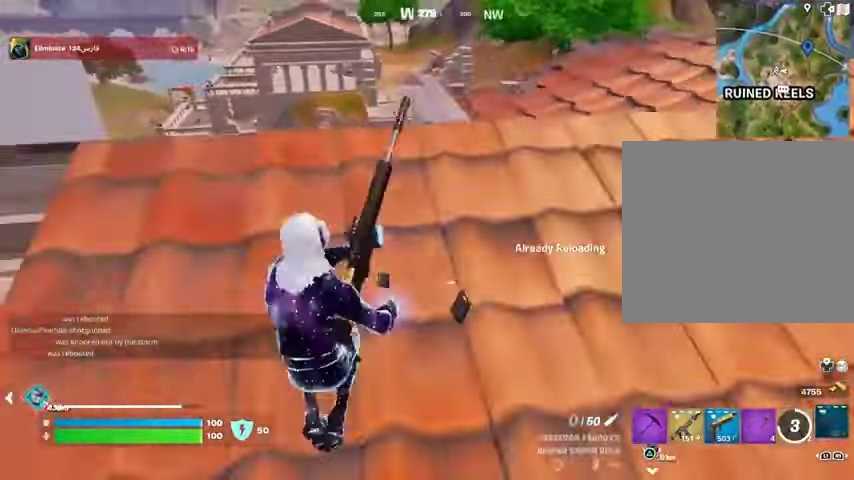
{"buttons": [], "left_stick": "up-left", "right_stick": "center", "events": [[100, "R3", "up"], [100, "left_stick", "up-left"], [100, "right_stick", "right"], [200, "right_stick", "center"], [367, "right_stick", "down-left"], [500, "right_stick", "center"]]}
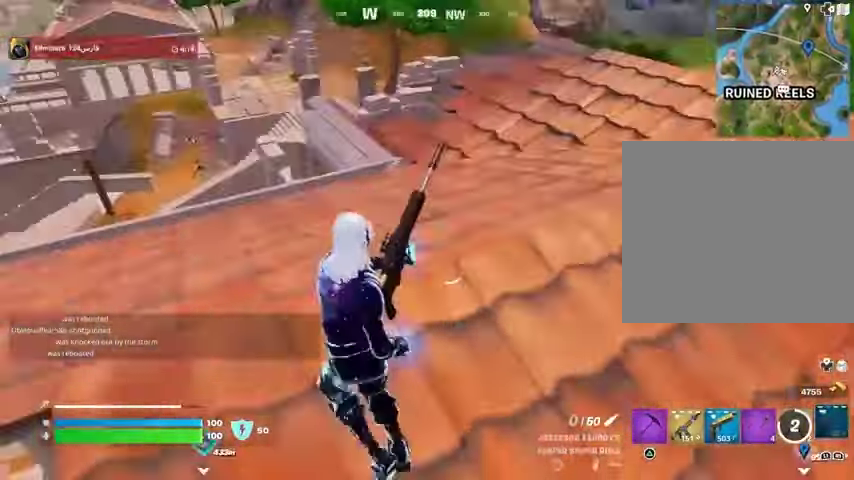
{"buttons": [], "left_stick": "up-left", "right_stick": "center", "events": []}
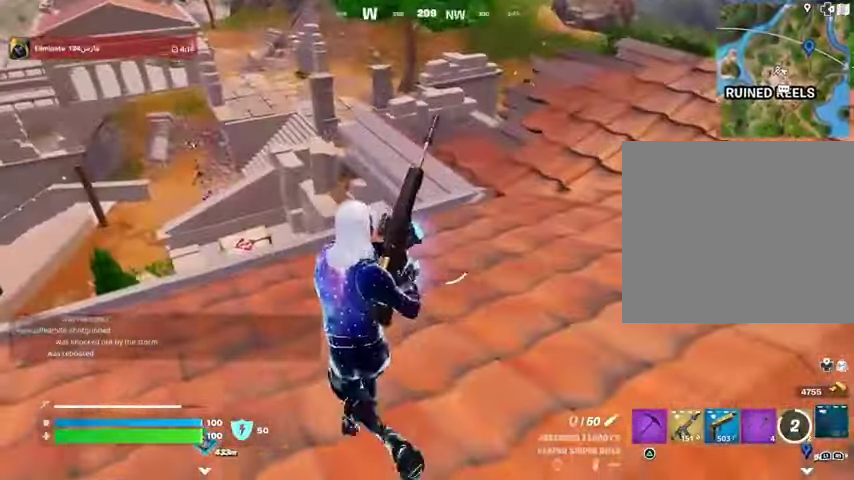
{"buttons": [], "left_stick": "up-left", "right_stick": "center", "events": []}
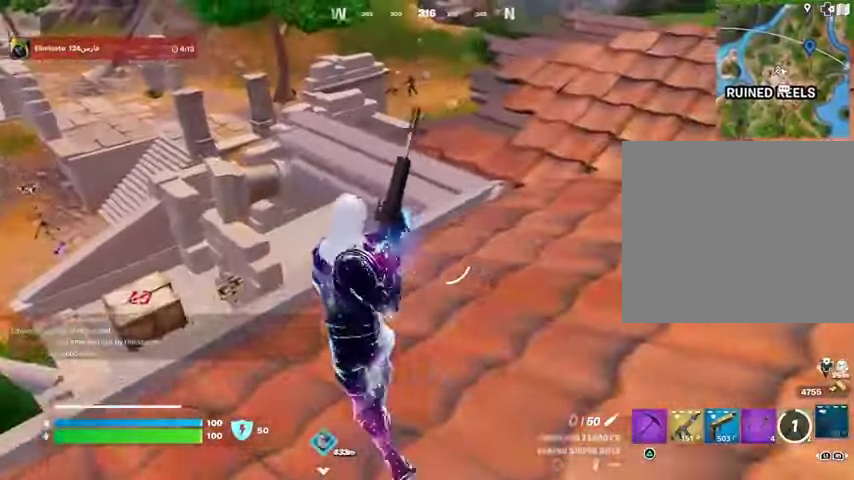
{"buttons": [], "left_stick": "up-right", "right_stick": "up", "events": [[33, "left_stick", "up"], [400, "right_stick", "up"], [433, "left_stick", "up-right"]]}
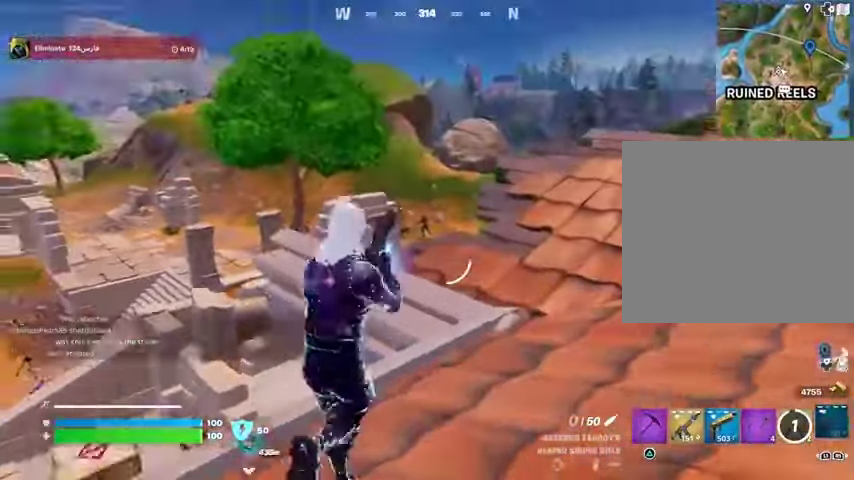
{"buttons": ["L2"], "left_stick": "center", "right_stick": "center", "events": [[33, "L2", "down"], [33, "left_stick", "center"], [33, "right_stick", "center"], [433, "right_stick", "up"], [500, "right_stick", "center"]]}
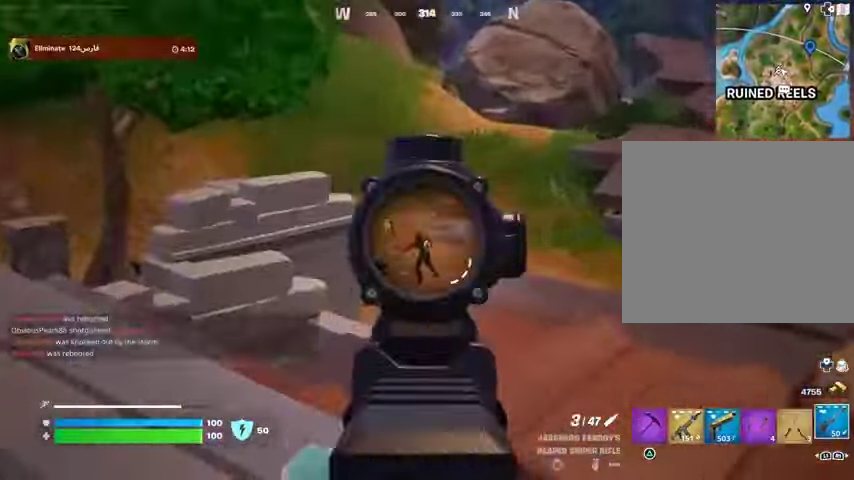
{"buttons": ["R1"], "left_stick": "up", "right_stick": "center", "events": [[200, "right_stick", "up-left"], [300, "R2", "down"], [333, "L2", "up"], [333, "left_stick", "up-right"], [333, "right_stick", "down"], [367, "R2", "up"], [400, "right_stick", "center"], [467, "left_stick", "up"], [500, "R1", "down"]]}
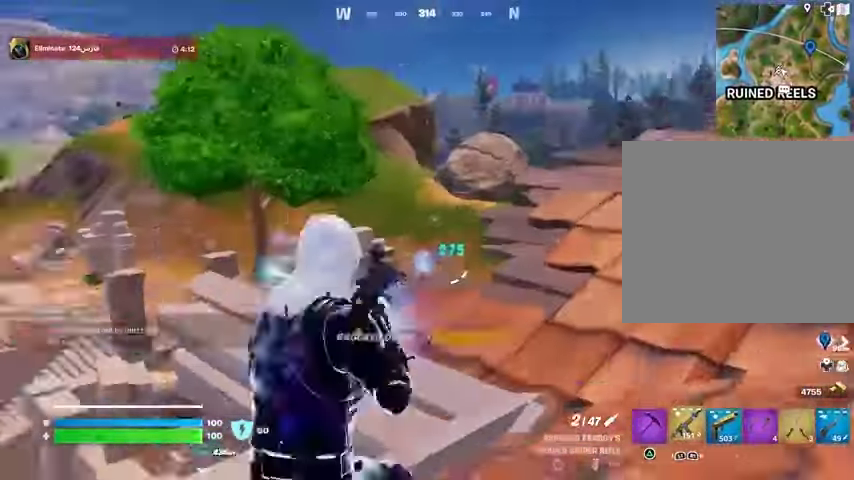
{"buttons": [], "left_stick": "up", "right_stick": "right", "events": [[67, "R1", "up"], [133, "R1", "down"], [200, "R1", "up"], [433, "right_stick", "right"]]}
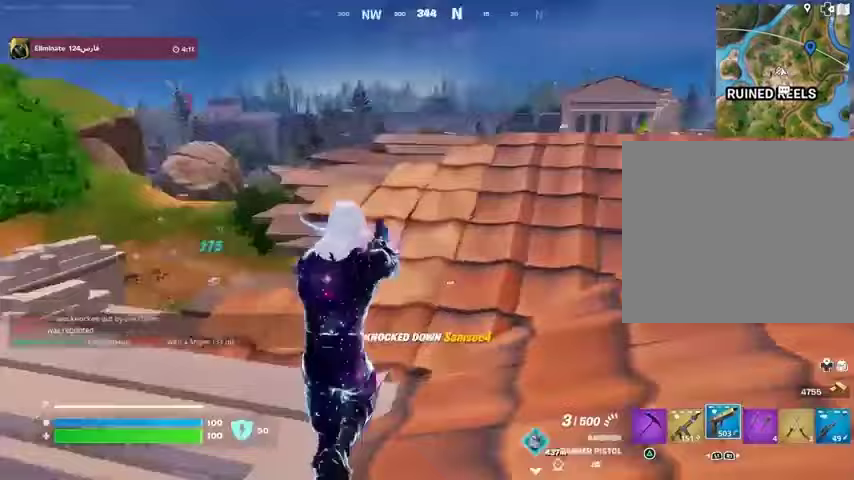
{"buttons": [], "left_stick": "up-right", "right_stick": "center", "events": [[33, "L1", "down"], [100, "L1", "up"], [100, "right_stick", "center"], [167, "L1", "down"], [233, "L1", "up"], [333, "right_stick", "left"], [400, "left_stick", "up-right"], [433, "right_stick", "center"]]}
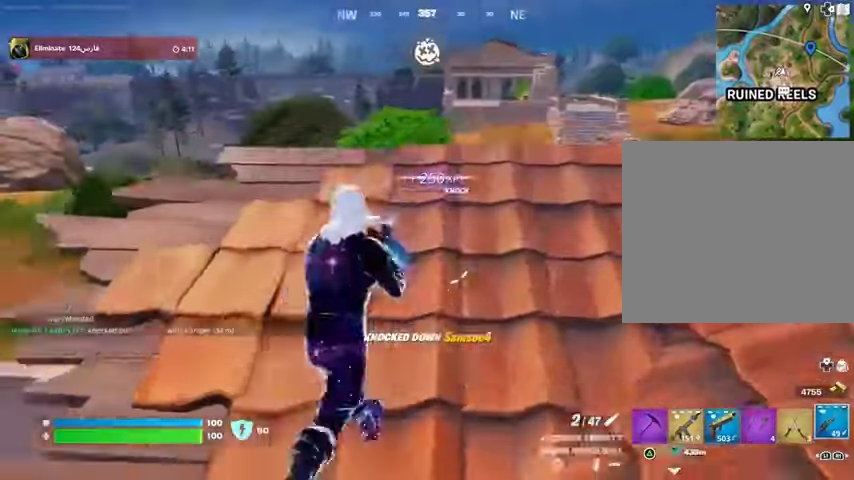
{"buttons": [], "left_stick": "down-right", "right_stick": "center", "events": [[367, "left_stick", "down-right"]]}
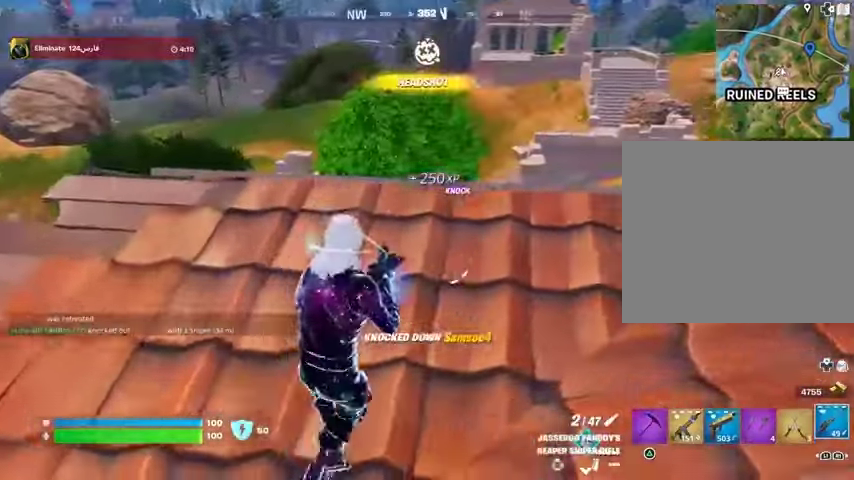
{"buttons": [], "left_stick": "up-right", "right_stick": "center", "events": [[33, "left_stick", "down-left"], [133, "left_stick", "up-left"], [167, "right_stick", "left"], [267, "left_stick", "up-right"], [333, "right_stick", "center"]]}
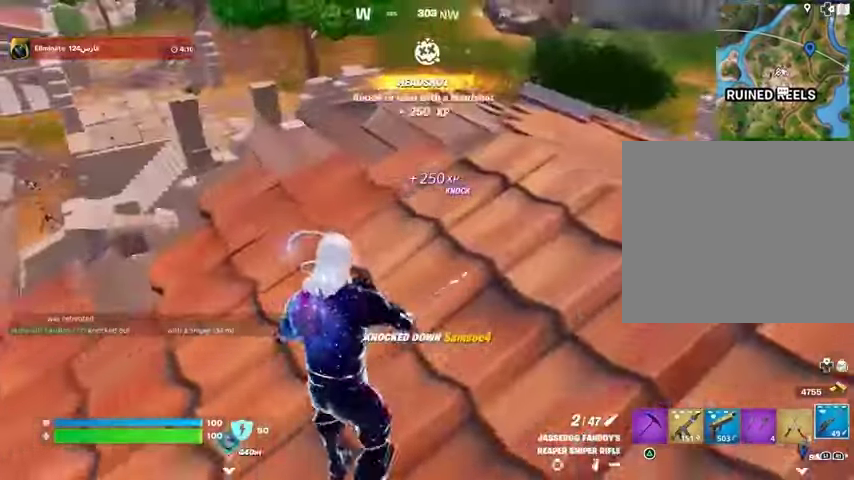
{"buttons": [], "left_stick": "down-left", "right_stick": "center", "events": [[133, "left_stick", "up"], [233, "right_stick", "right"], [300, "left_stick", "left"], [433, "R3", "down"], [467, "left_stick", "down-left"], [467, "right_stick", "center"], [500, "R3", "up"]]}
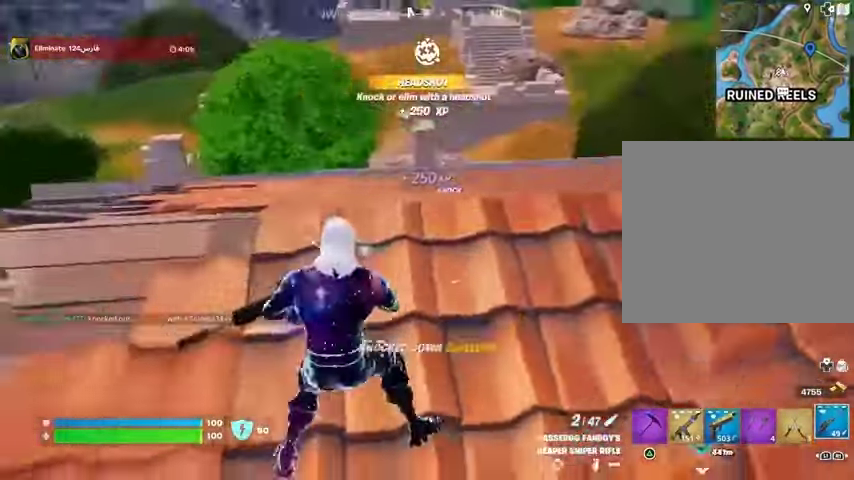
{"buttons": [], "left_stick": "up-right", "right_stick": "left", "events": [[33, "left_stick", "down"], [100, "left_stick", "right"], [167, "left_stick", "up-right"], [233, "right_stick", "left"], [433, "R3", "down"], [433, "right_stick", "center"], [500, "R3", "up"], [500, "right_stick", "left"]]}
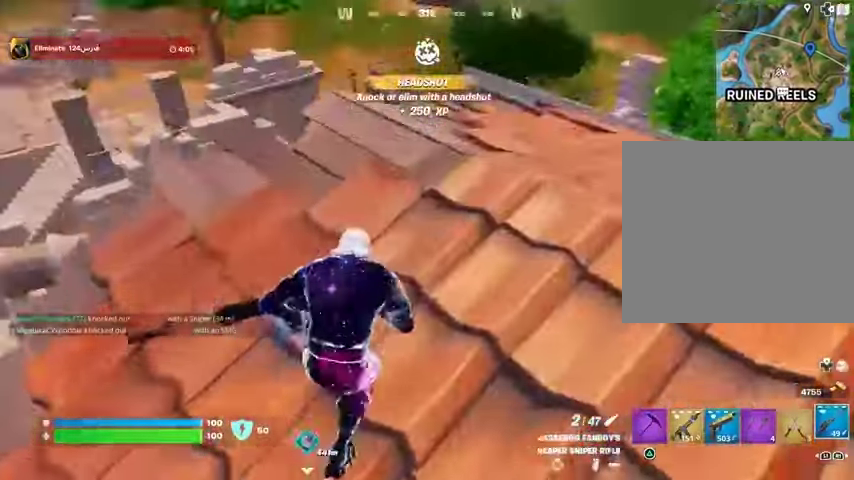
{"buttons": ["L2"], "left_stick": "up-right", "right_stick": "center", "events": [[133, "right_stick", "center"], [300, "right_stick", "up"], [433, "L2", "down"], [433, "right_stick", "center"]]}
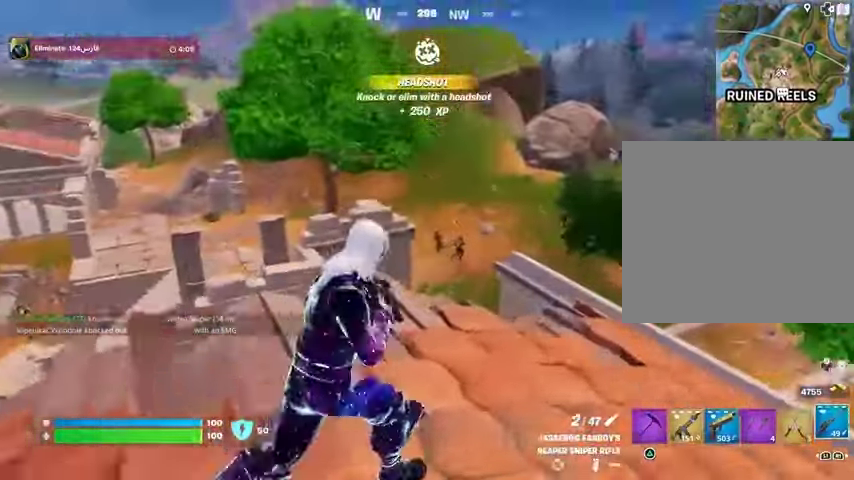
{"buttons": ["L2"], "left_stick": "down-left", "right_stick": "center", "events": [[67, "right_stick", "right"], [200, "left_stick", "up"], [200, "right_stick", "up"], [267, "right_stick", "center"], [333, "left_stick", "up-right"], [333, "right_stick", "right"], [433, "left_stick", "center"], [467, "right_stick", "center"], [500, "left_stick", "down-left"]]}
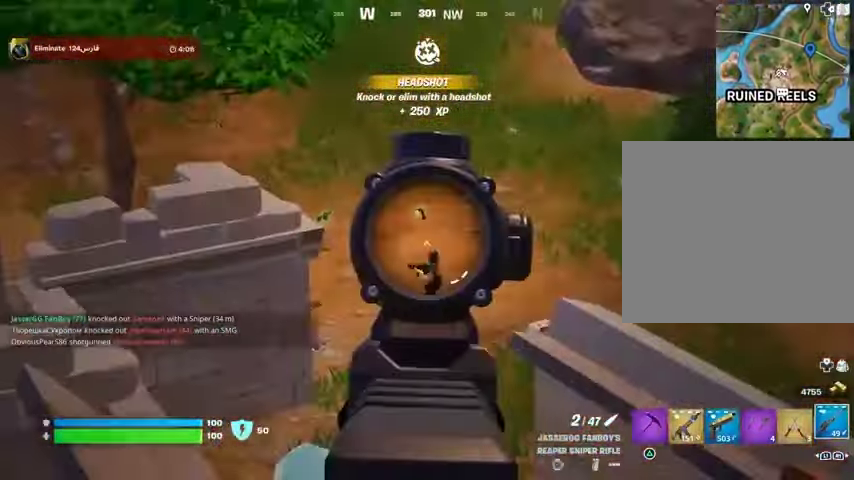
{"buttons": ["L2"], "left_stick": "down-left", "right_stick": "center", "events": [[233, "right_stick", "down-right"], [333, "right_stick", "down"], [500, "right_stick", "center"]]}
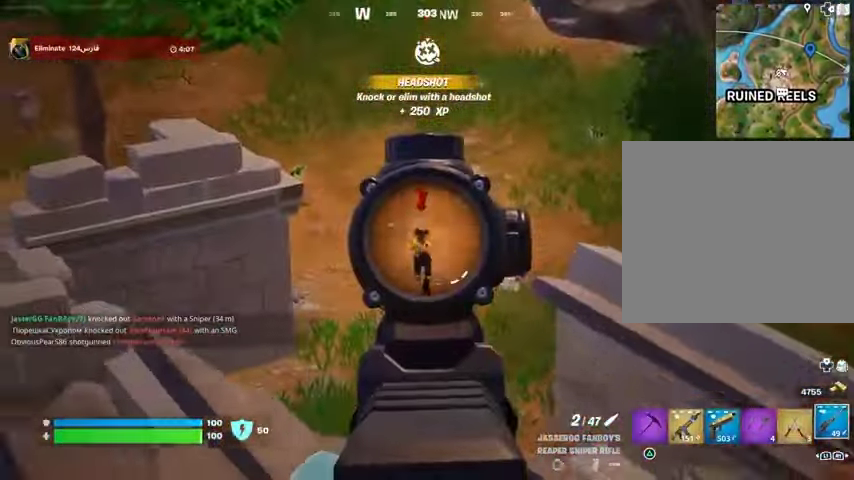
{"buttons": [], "left_stick": "left", "right_stick": "center", "events": [[33, "left_stick", "up-left"], [100, "right_stick", "left"], [133, "L2", "up"], [133, "left_stick", "left"], [467, "right_stick", "center"]]}
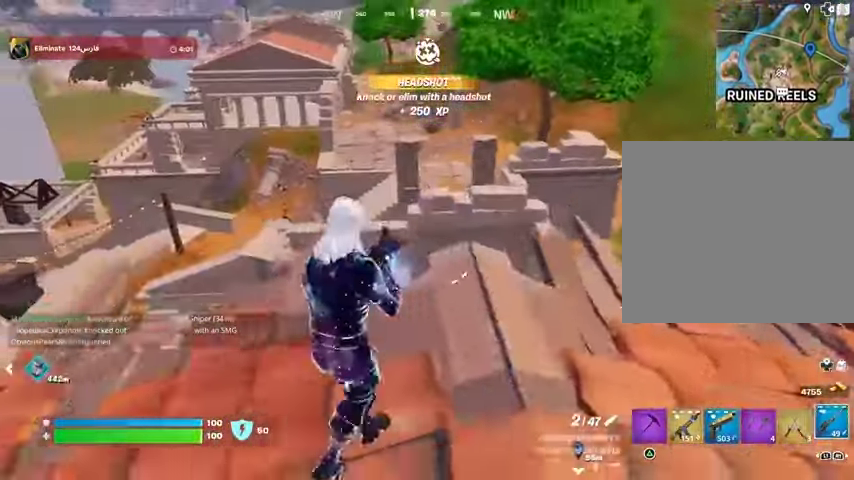
{"buttons": ["L3"], "left_stick": "up-left", "right_stick": "center", "events": [[333, "L1", "down"], [400, "L1", "up"], [400, "right_stick", "up-right"], [500, "L3", "down"], [500, "left_stick", "up-left"], [500, "right_stick", "center"]]}
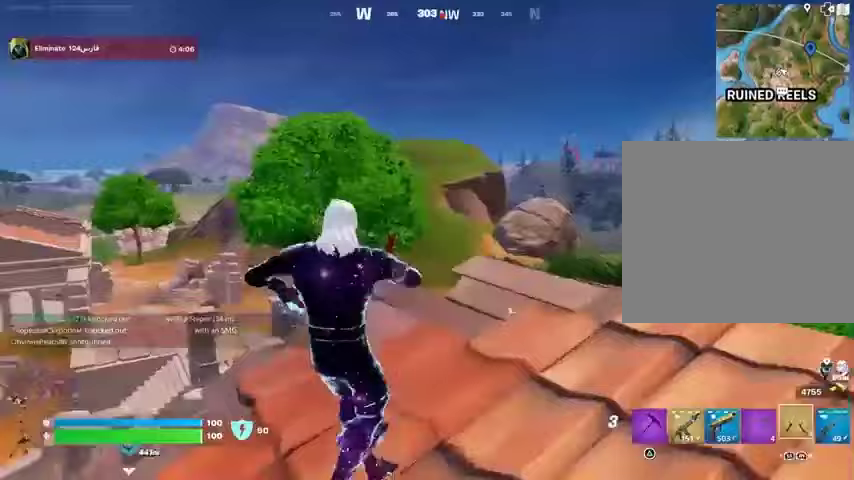
{"buttons": [], "left_stick": "up-left", "right_stick": "center", "events": [[100, "CROSS", "down"], [133, "L3", "up"], [167, "CROSS", "up"], [267, "L2", "down"], [267, "right_stick", "up-left"], [333, "right_stick", "center"], [367, "L2", "up"]]}
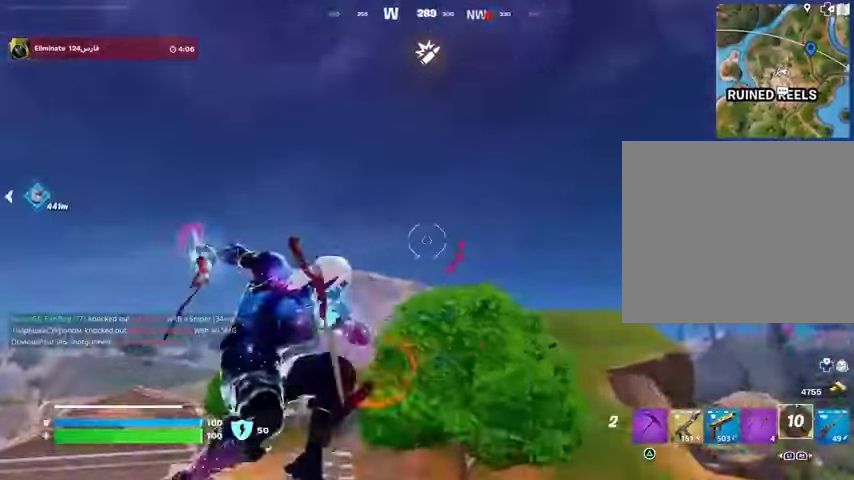
{"buttons": [], "left_stick": "up-left", "right_stick": "center", "events": [[67, "right_stick", "left"], [200, "right_stick", "down"], [433, "right_stick", "center"]]}
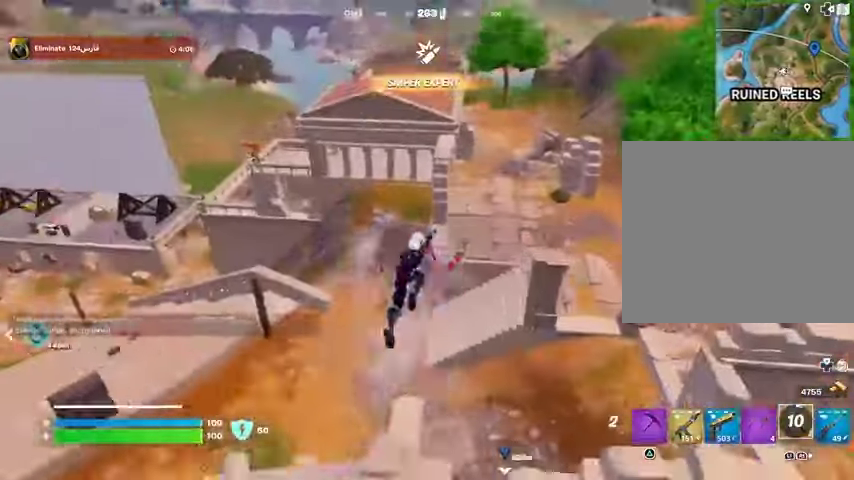
{"buttons": [], "left_stick": "up-right", "right_stick": "center", "events": [[133, "right_stick", "right"], [167, "left_stick", "up-right"], [267, "right_stick", "center"]]}
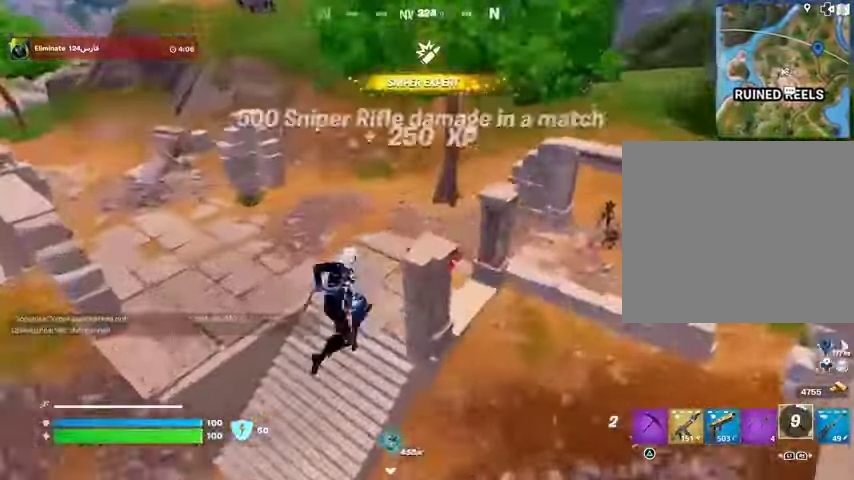
{"buttons": ["L3"], "left_stick": "up-right", "right_stick": "up-right", "events": [[33, "right_stick", "up-right"], [100, "R1", "down"], [167, "R1", "up"], [467, "L3", "down"]]}
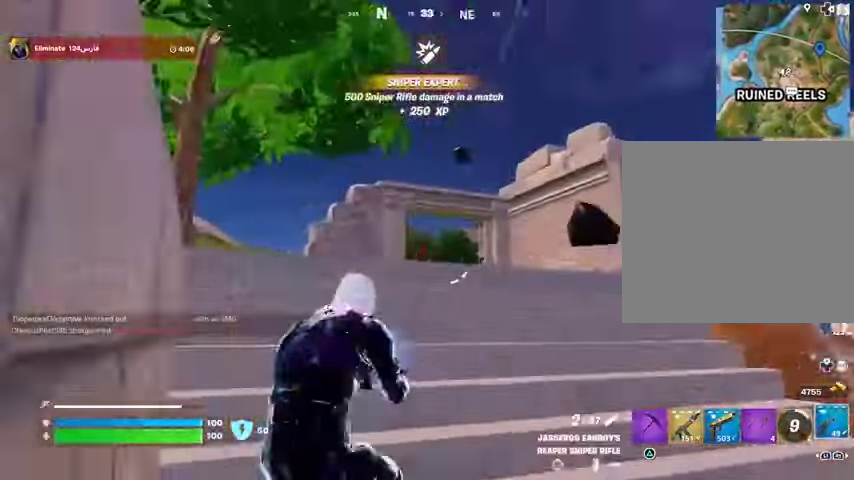
{"buttons": [], "left_stick": "up-left", "right_stick": "center", "events": [[67, "L3", "up"], [67, "left_stick", "up"], [67, "right_stick", "center"], [167, "left_stick", "up-left"], [167, "right_stick", "down-left"], [267, "right_stick", "center"]]}
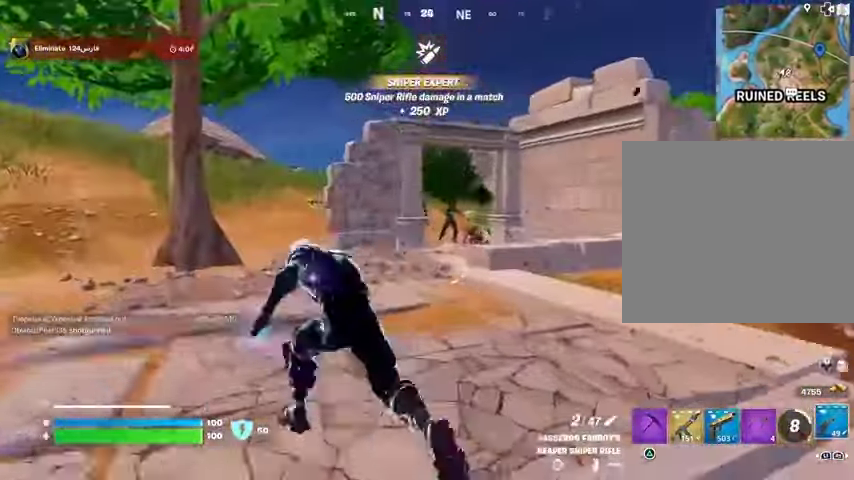
{"buttons": ["L2"], "left_stick": "up-right", "right_stick": "center", "events": [[33, "L2", "down"], [33, "right_stick", "up-right"], [100, "left_stick", "right"], [133, "right_stick", "center"], [267, "right_stick", "up-right"], [367, "left_stick", "up-right"], [400, "right_stick", "center"]]}
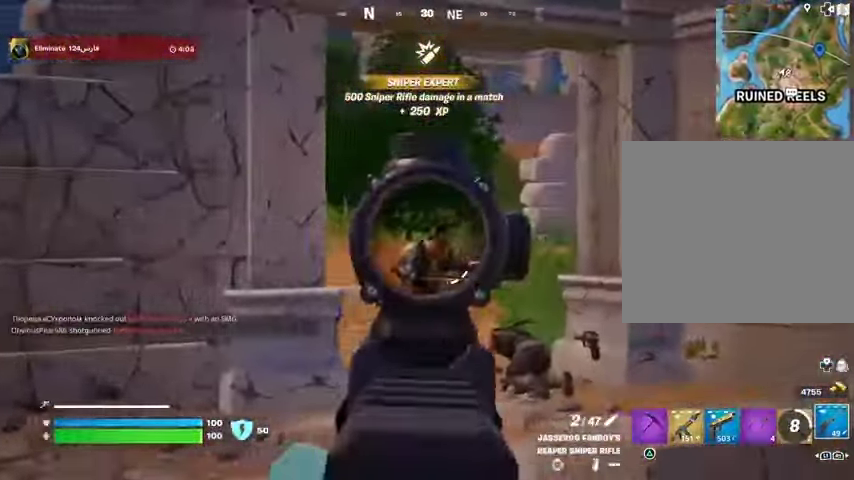
{"buttons": [], "left_stick": "up", "right_stick": "center", "events": [[33, "right_stick", "right"], [100, "L2", "up"], [100, "R2", "down"], [100, "left_stick", "up-left"], [100, "right_stick", "up"], [167, "R2", "up"], [200, "right_stick", "down"], [267, "R1", "down"], [300, "right_stick", "center"], [333, "R1", "up"], [400, "left_stick", "up"]]}
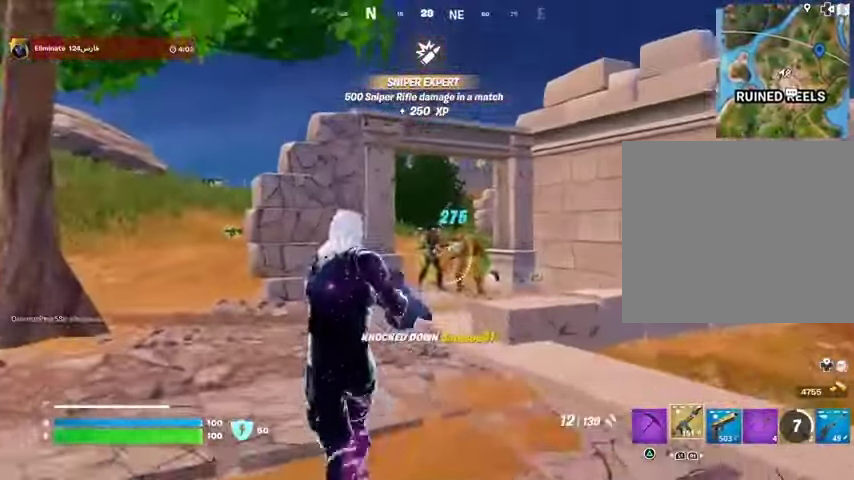
{"buttons": ["L2"], "left_stick": "up", "right_stick": "center", "events": [[467, "L2", "down"]]}
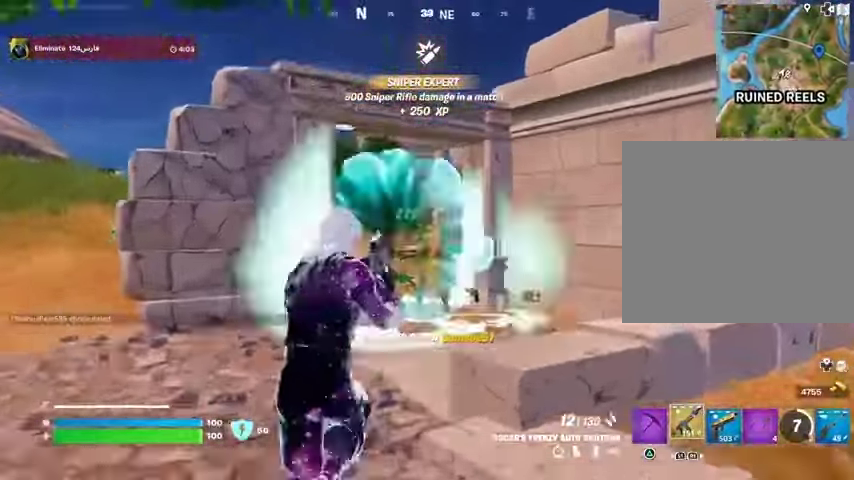
{"buttons": ["L2", "R2"], "left_stick": "down", "right_stick": "down-left", "events": [[67, "R2", "down"], [100, "L2", "up"], [133, "R2", "up"], [233, "left_stick", "down-right"], [400, "L2", "down"], [433, "R2", "down"], [467, "left_stick", "down"], [500, "right_stick", "down-left"]]}
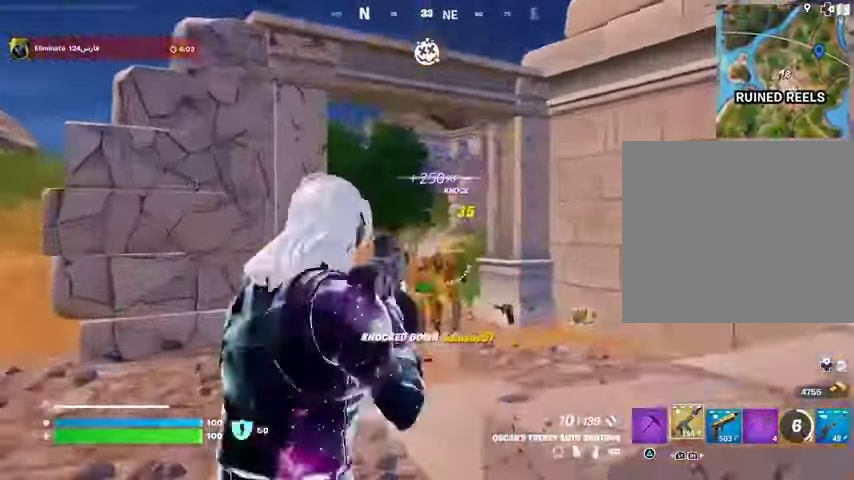
{"buttons": [], "left_stick": "up", "right_stick": "down", "events": [[33, "L2", "up"], [33, "R2", "up"], [67, "left_stick", "left"], [133, "right_stick", "center"], [367, "left_stick", "up"], [367, "right_stick", "up"], [433, "R2", "down"], [500, "R2", "up"], [500, "right_stick", "down"]]}